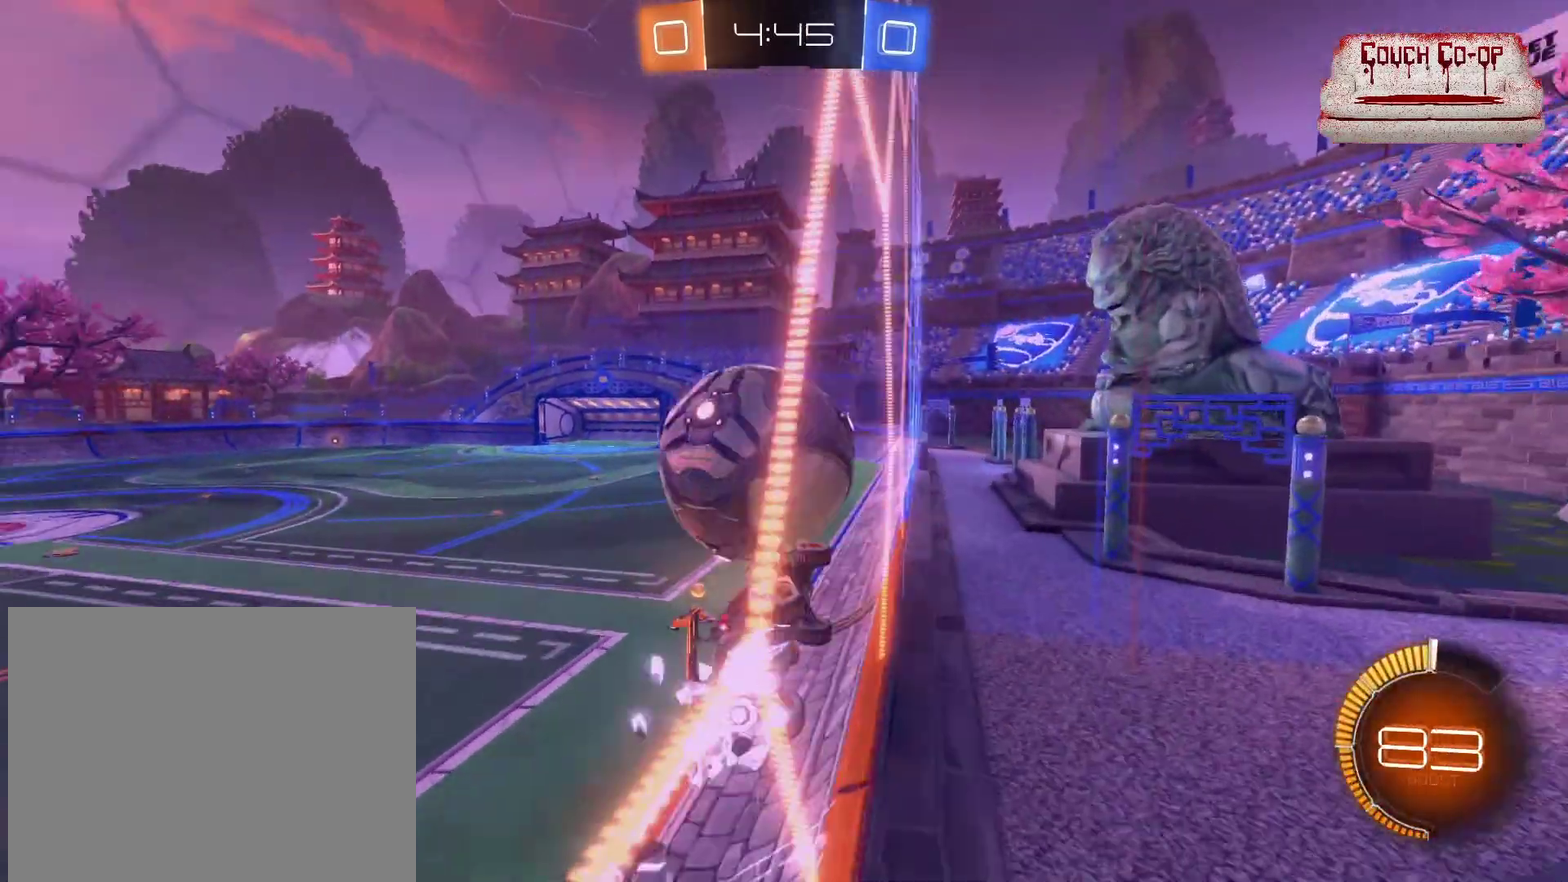
Gameplay with a controller (Xbox layout); each line is a JSON object with the inputs held at the frame after it. "events" lists button and stick changes between this image and that frame as [ms after this image, input, new state], when the widget could be followed in between. Not read: right_stick.
{"buttons": ["B", "R2"], "left_stick": "center", "events": [[40, "L1", "up"], [120, "left_stick", "center"]]}
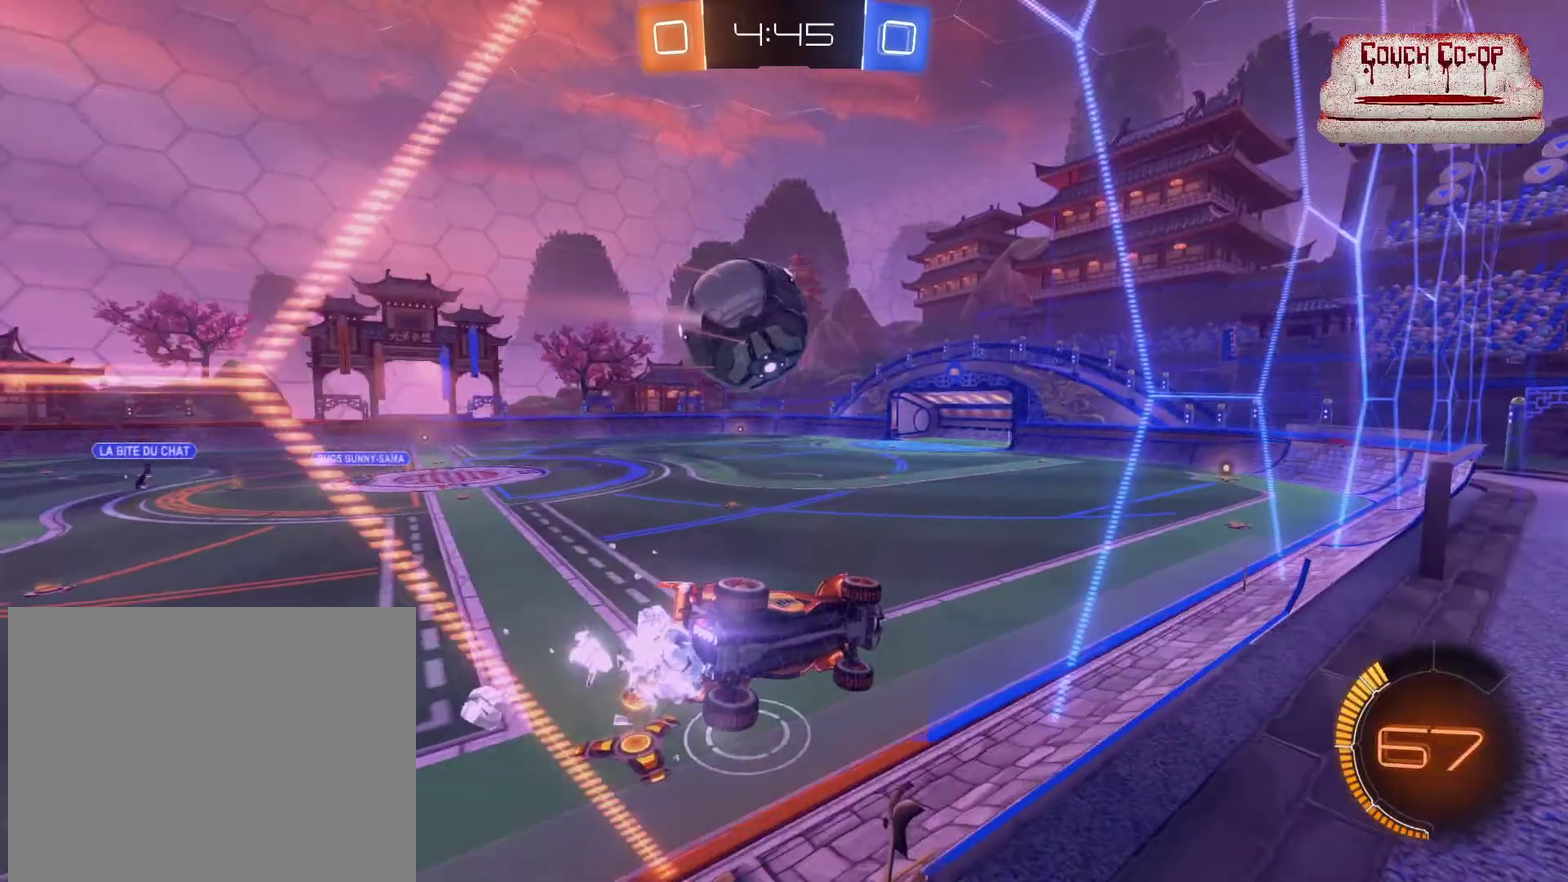
{"buttons": ["R2"], "left_stick": "center", "events": [[40, "left_stick", "left"], [240, "B", "up"], [280, "left_stick", "center"]]}
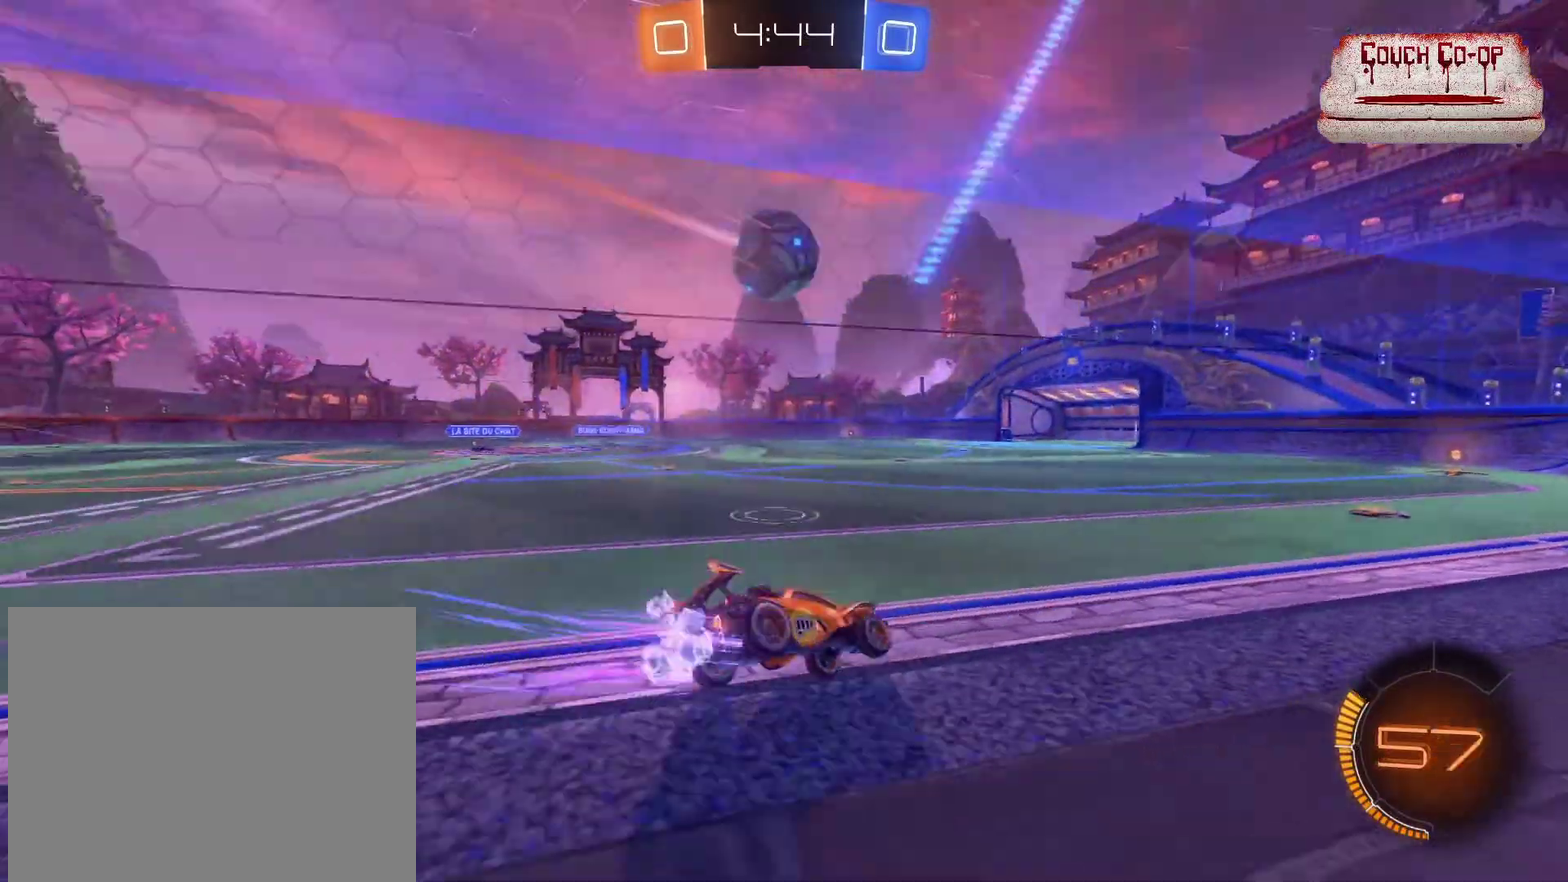
{"buttons": ["B", "R2"], "left_stick": "left", "events": [[80, "B", "down"], [320, "left_stick", "left"]]}
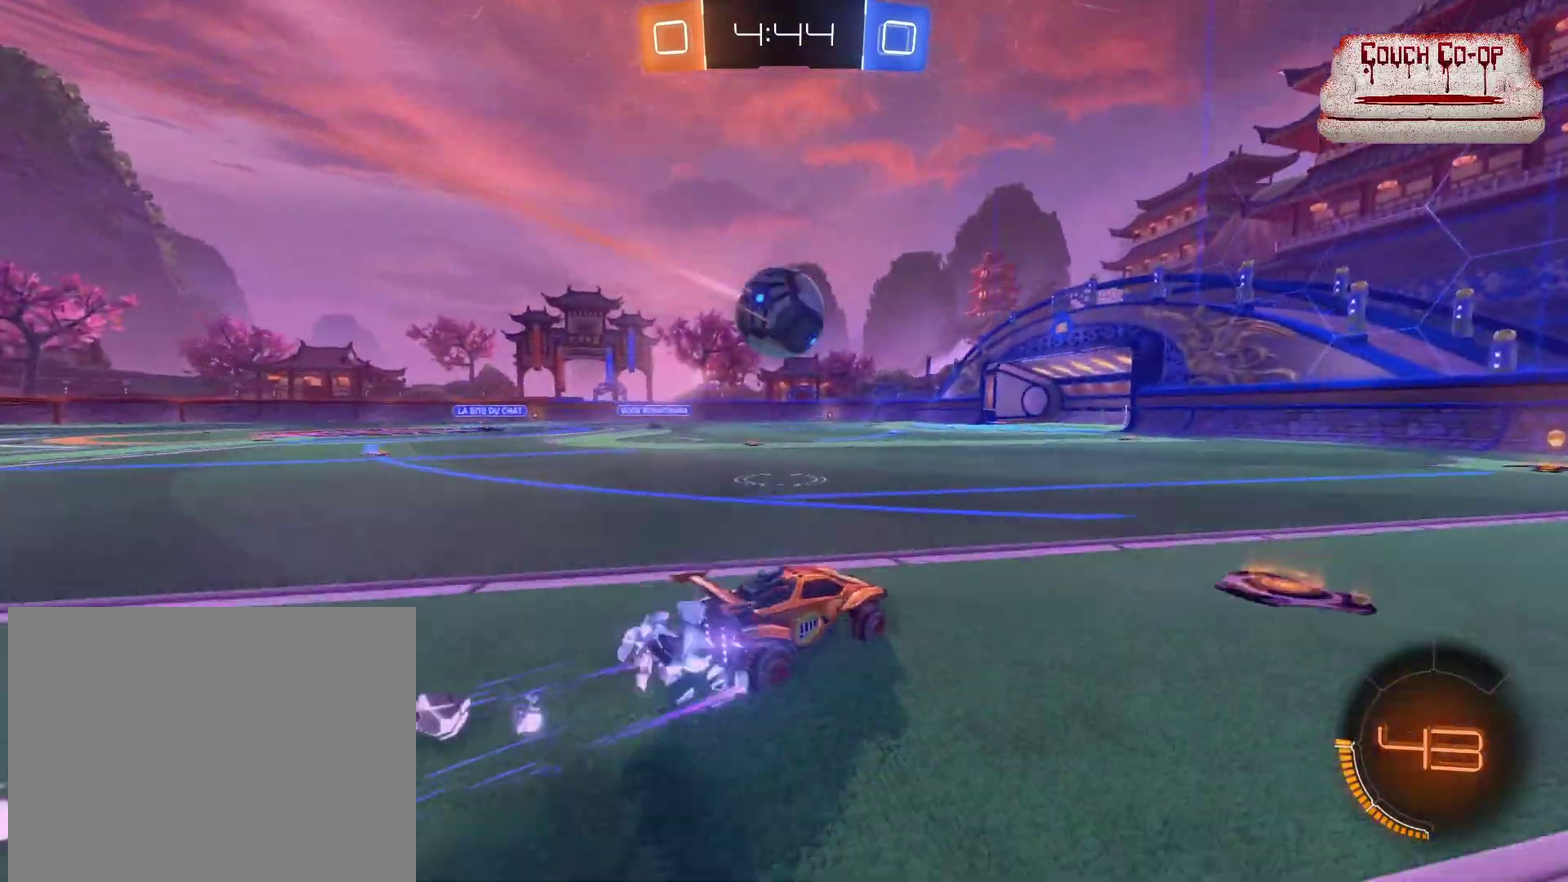
{"buttons": ["R2"], "left_stick": "right", "events": [[40, "left_stick", "center"], [160, "A", "down"], [400, "A", "up"], [440, "left_stick", "right"], [520, "B", "up"]]}
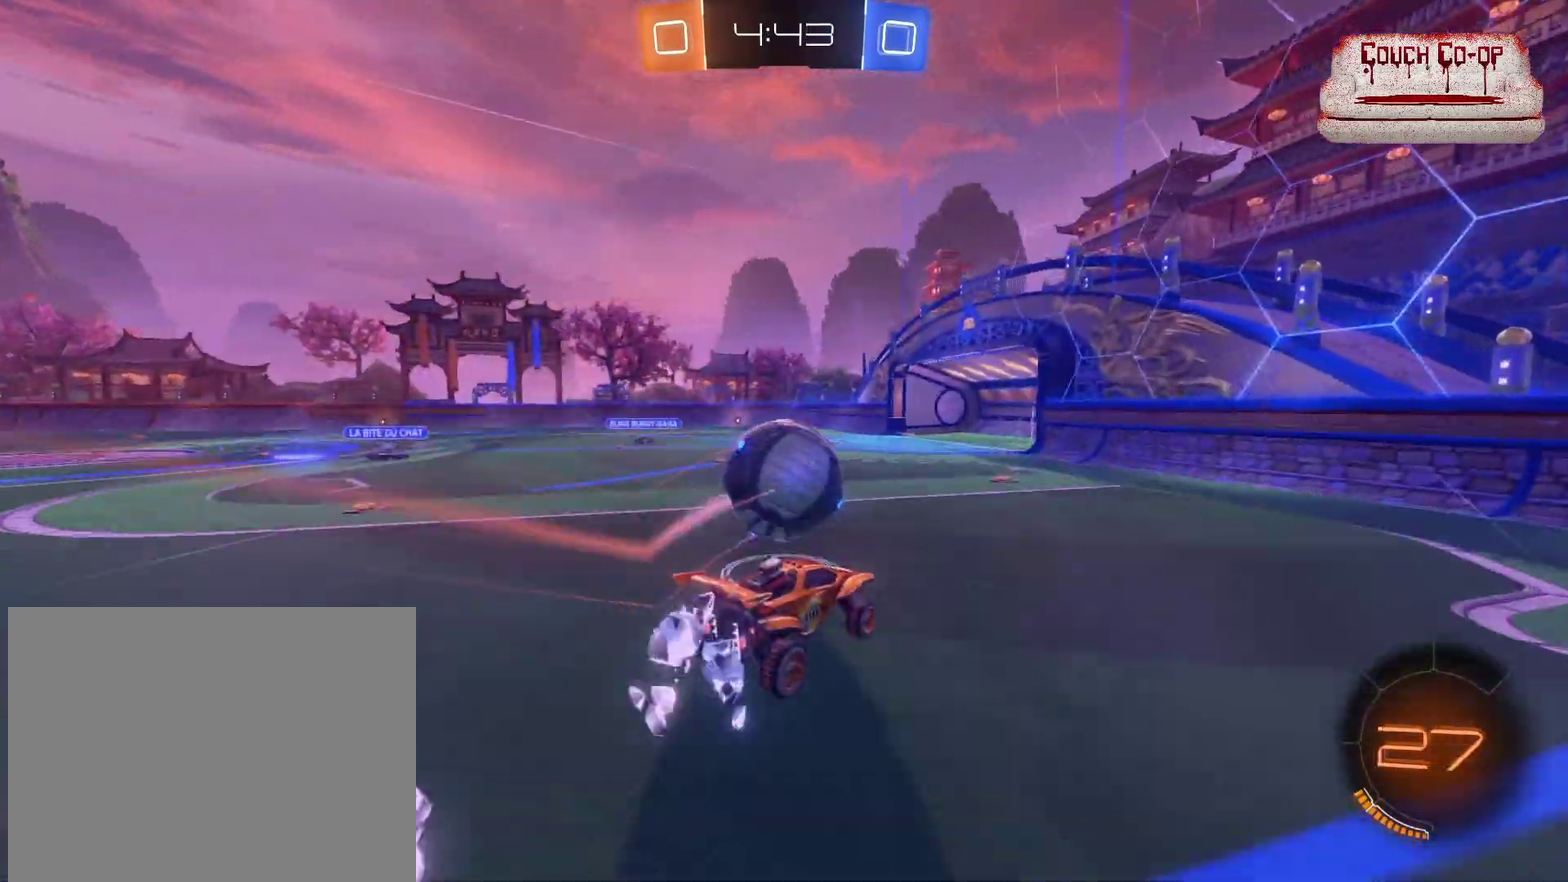
{"buttons": ["L1", "R2"], "left_stick": "left", "events": [[40, "L1", "down"], [160, "left_stick", "center"], [240, "left_stick", "left"], [320, "A", "down"], [480, "A", "up"]]}
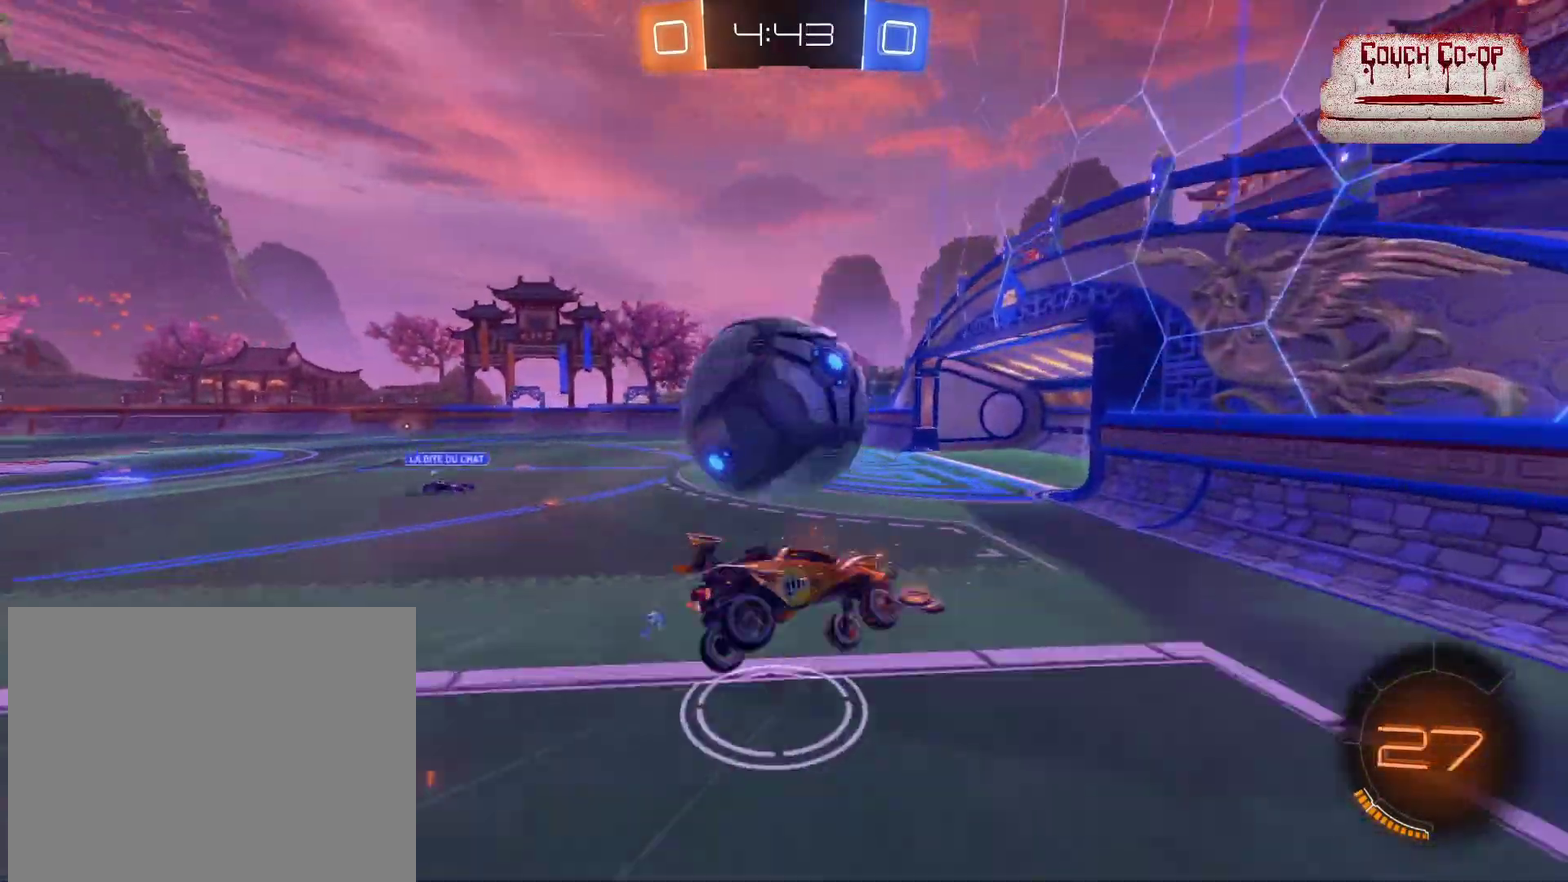
{"buttons": ["L1"], "left_stick": "left", "events": [[280, "R2", "up"]]}
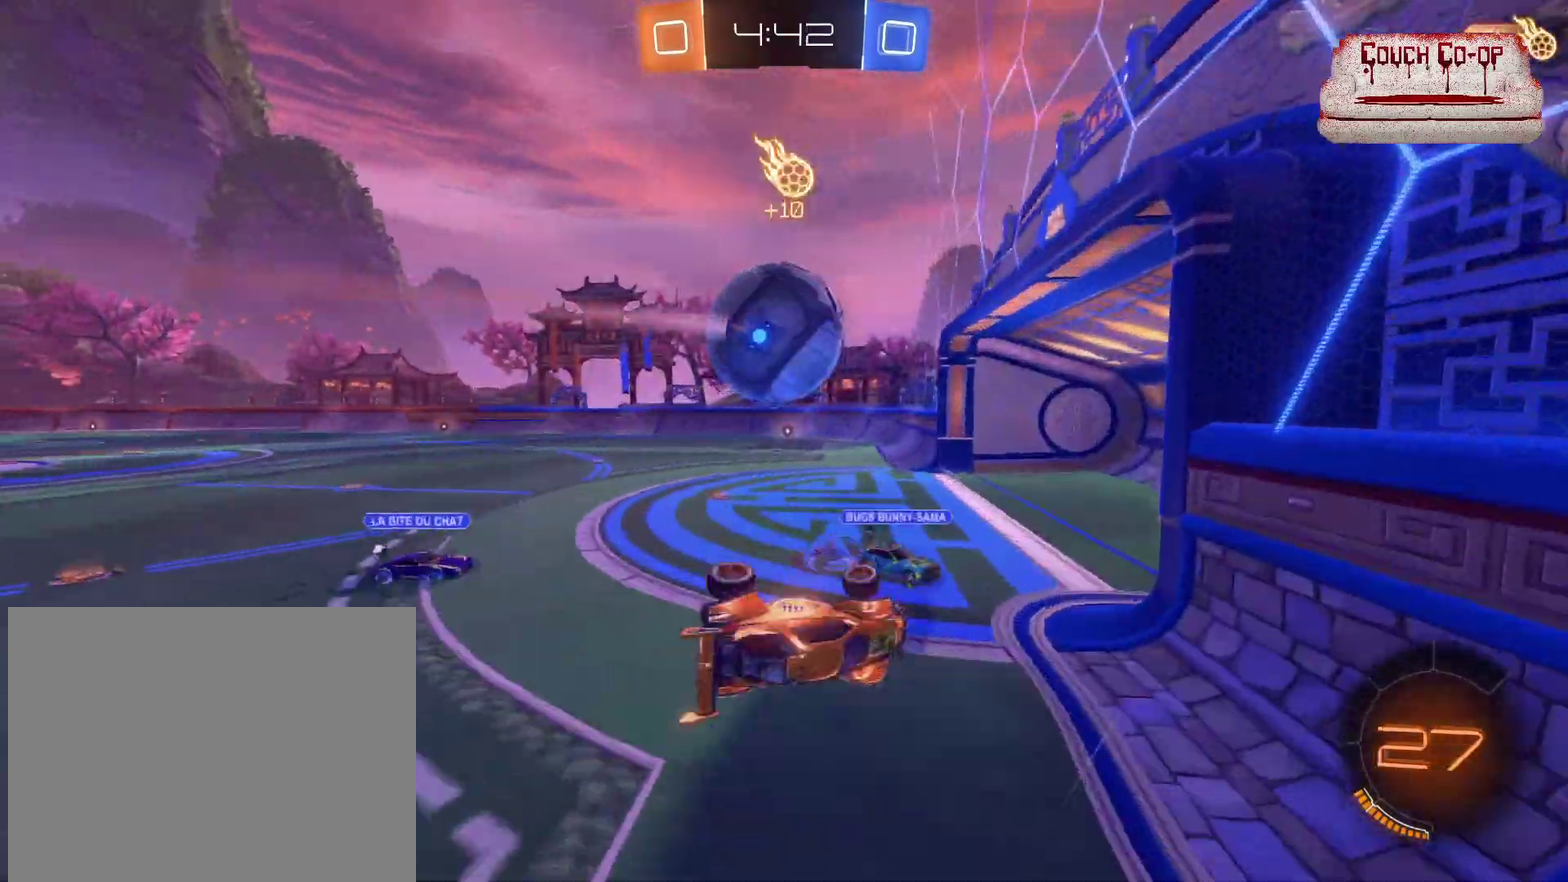
{"buttons": [], "left_stick": "left", "events": [[40, "L1", "up"]]}
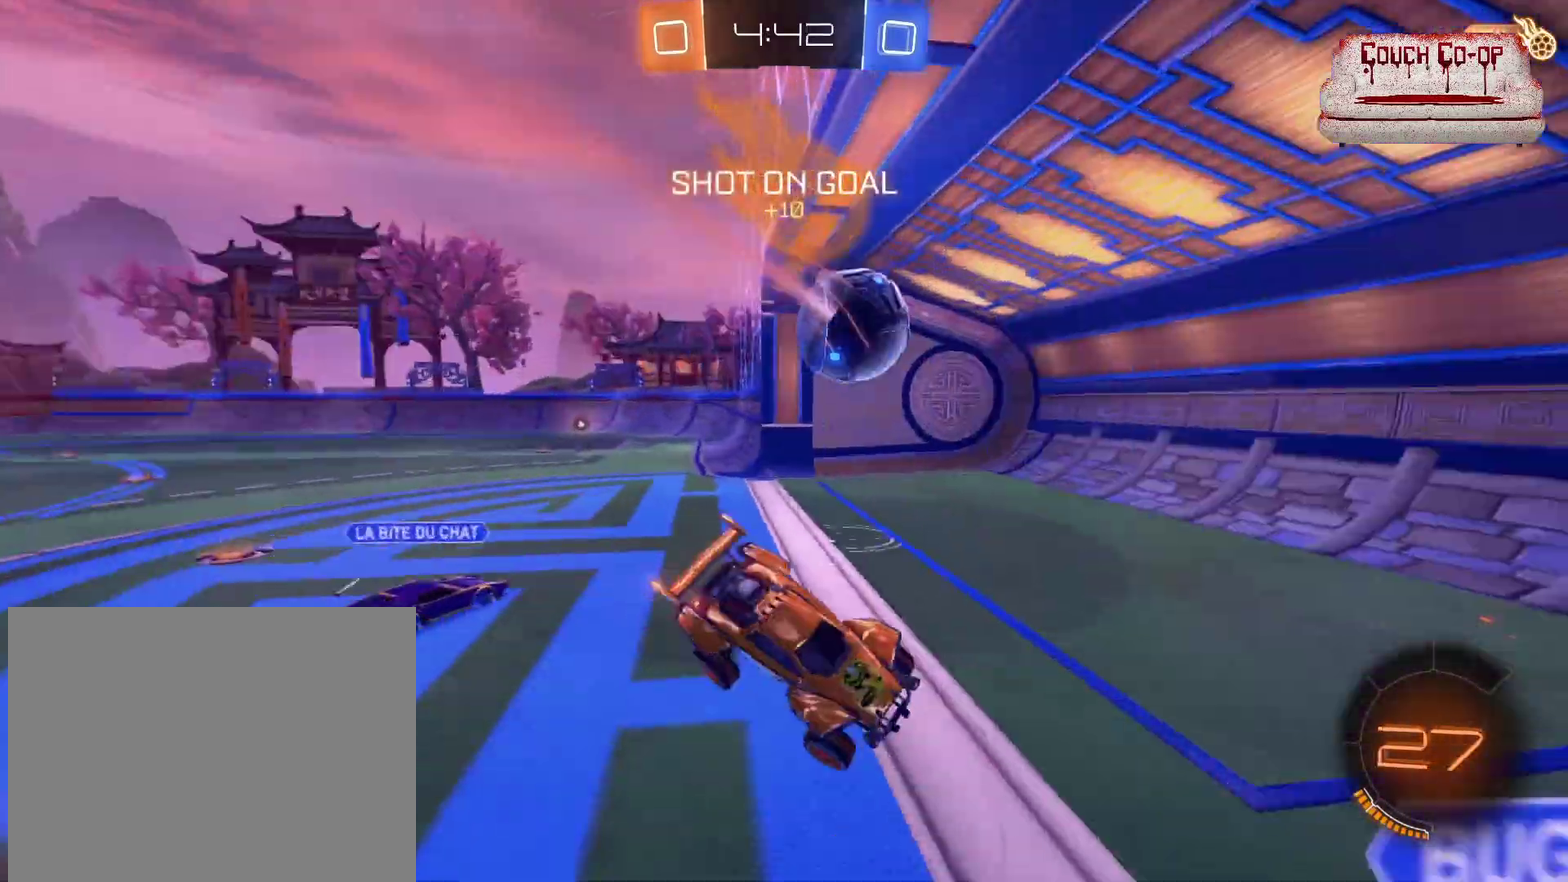
{"buttons": [], "left_stick": "right", "events": [[240, "left_stick", "down-left"], [320, "left_stick", "center"], [440, "left_stick", "right"]]}
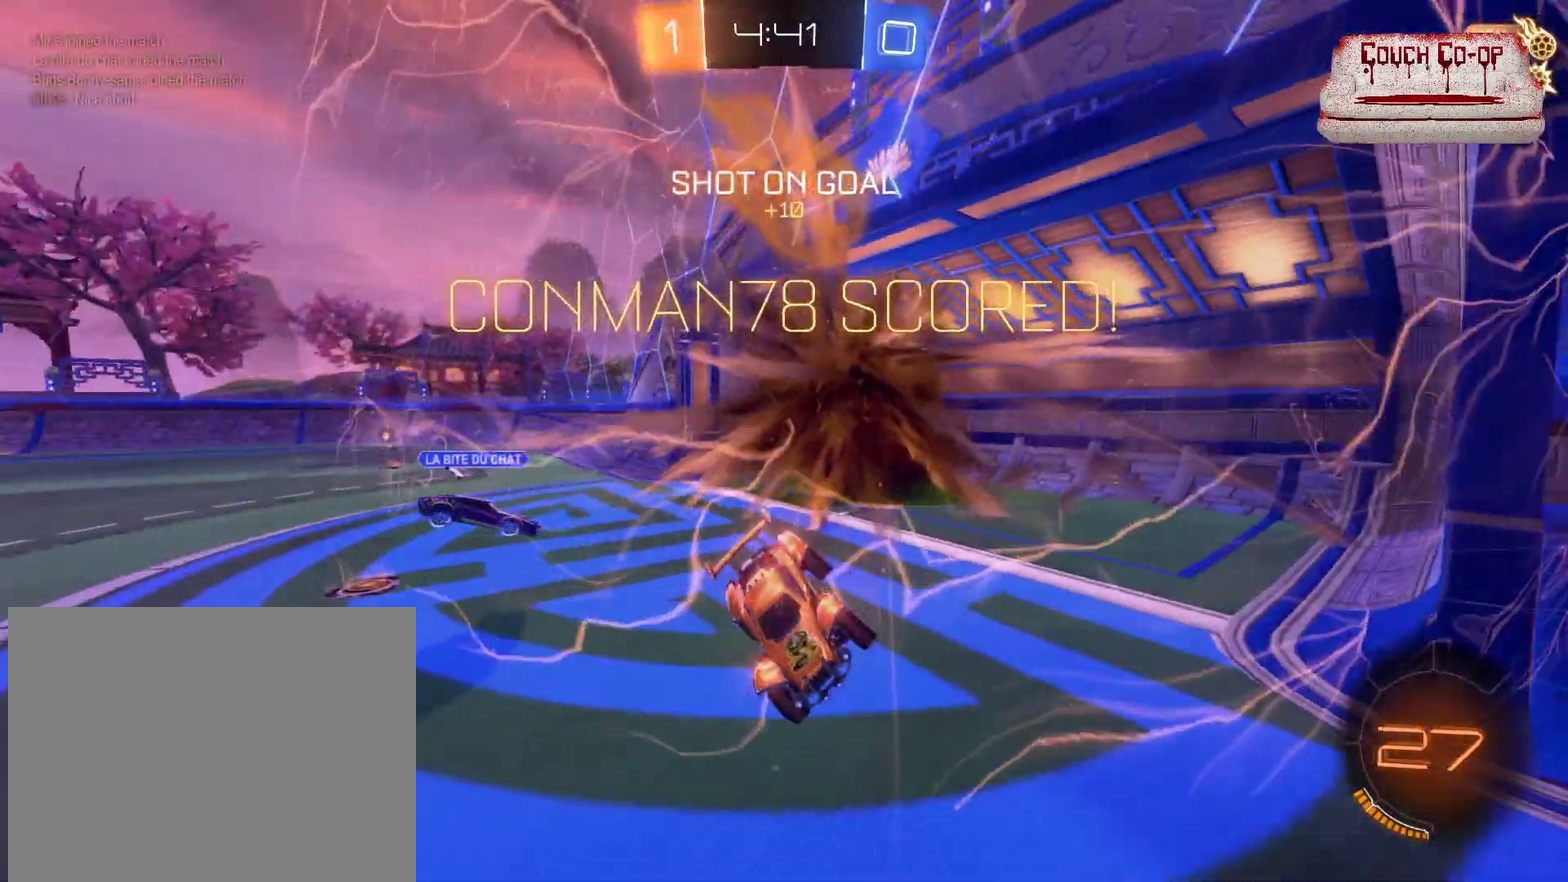
{"buttons": ["R2"], "left_stick": "center", "events": [[40, "R2", "down"], [400, "left_stick", "center"]]}
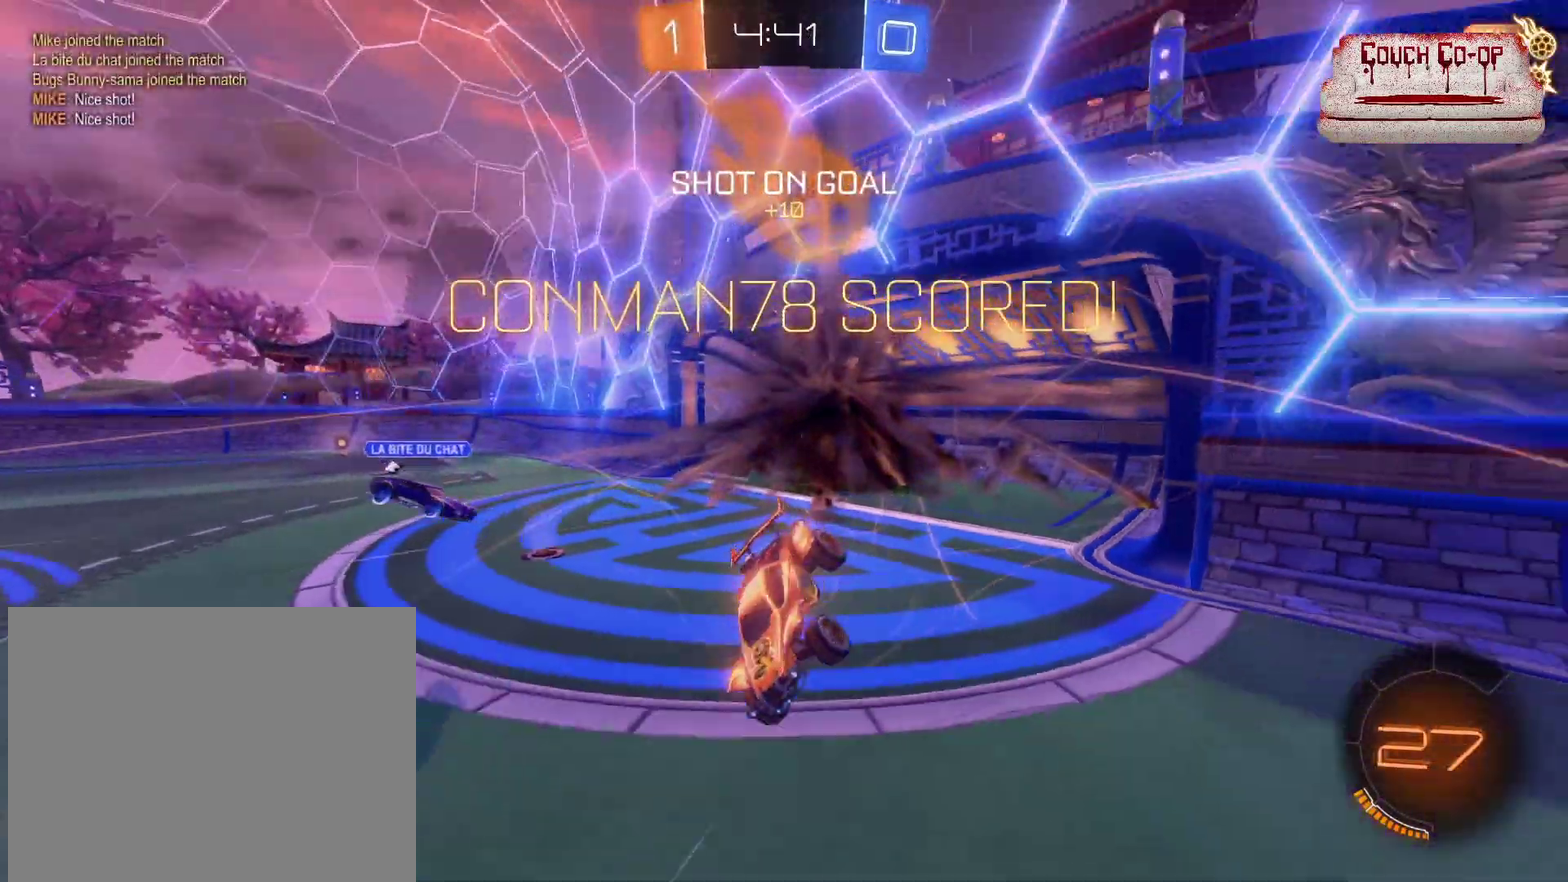
{"buttons": ["L2"], "left_stick": "center", "events": [[40, "left_stick", "down"], [160, "R2", "up"], [160, "left_stick", "left"], [320, "left_stick", "center"], [400, "L2", "down"]]}
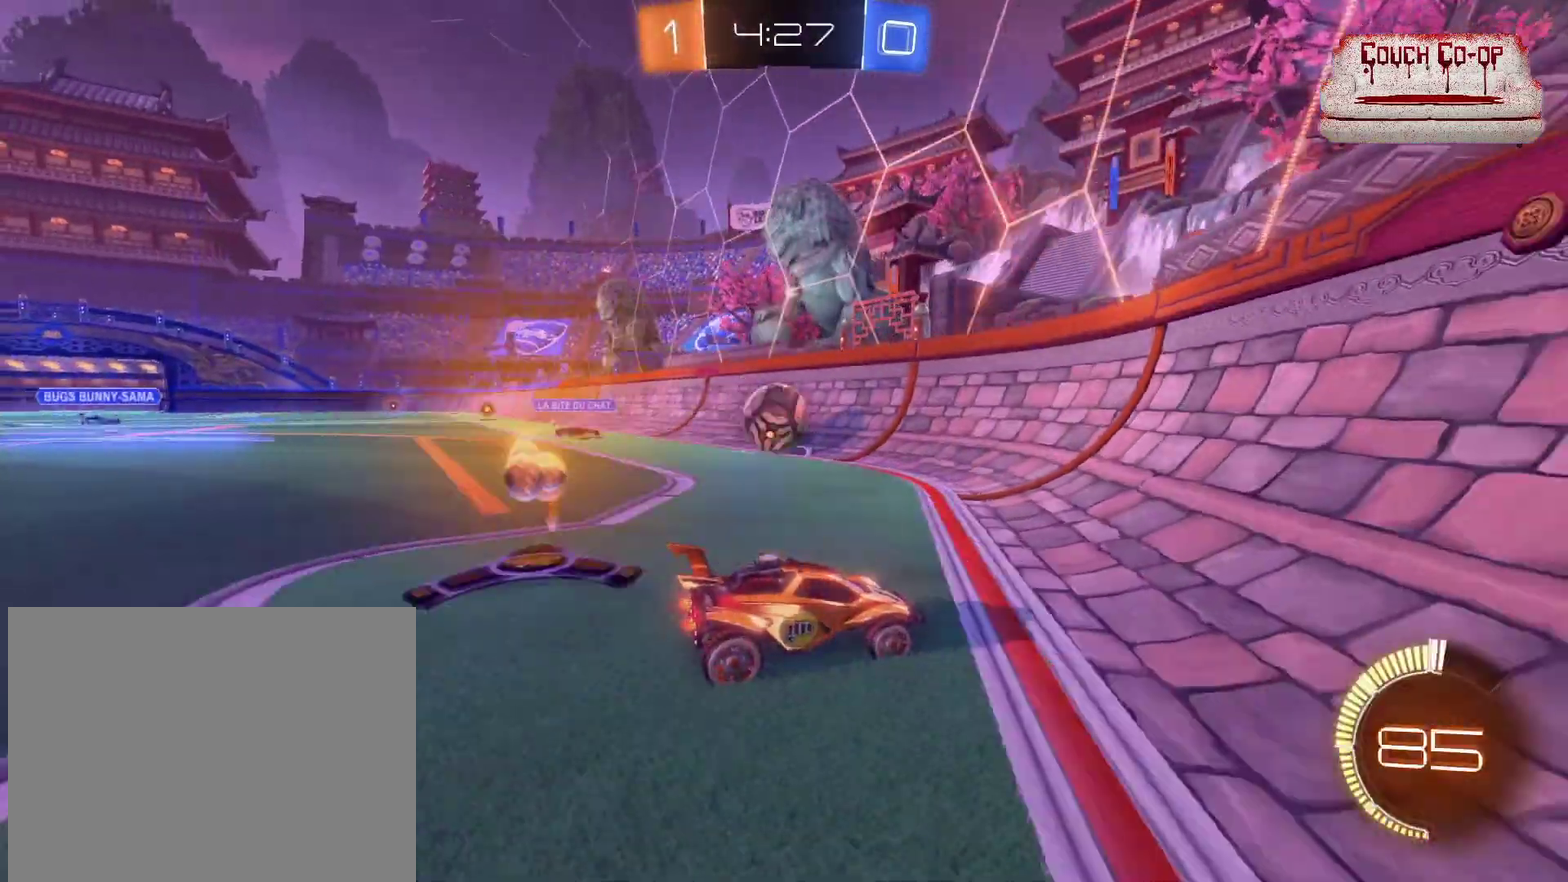
{"buttons": ["R2"], "left_stick": "down-right", "events": [[40, "L2", "up"], [240, "left_stick", "right"], [320, "R2", "down"], [320, "left_stick", "down-right"]]}
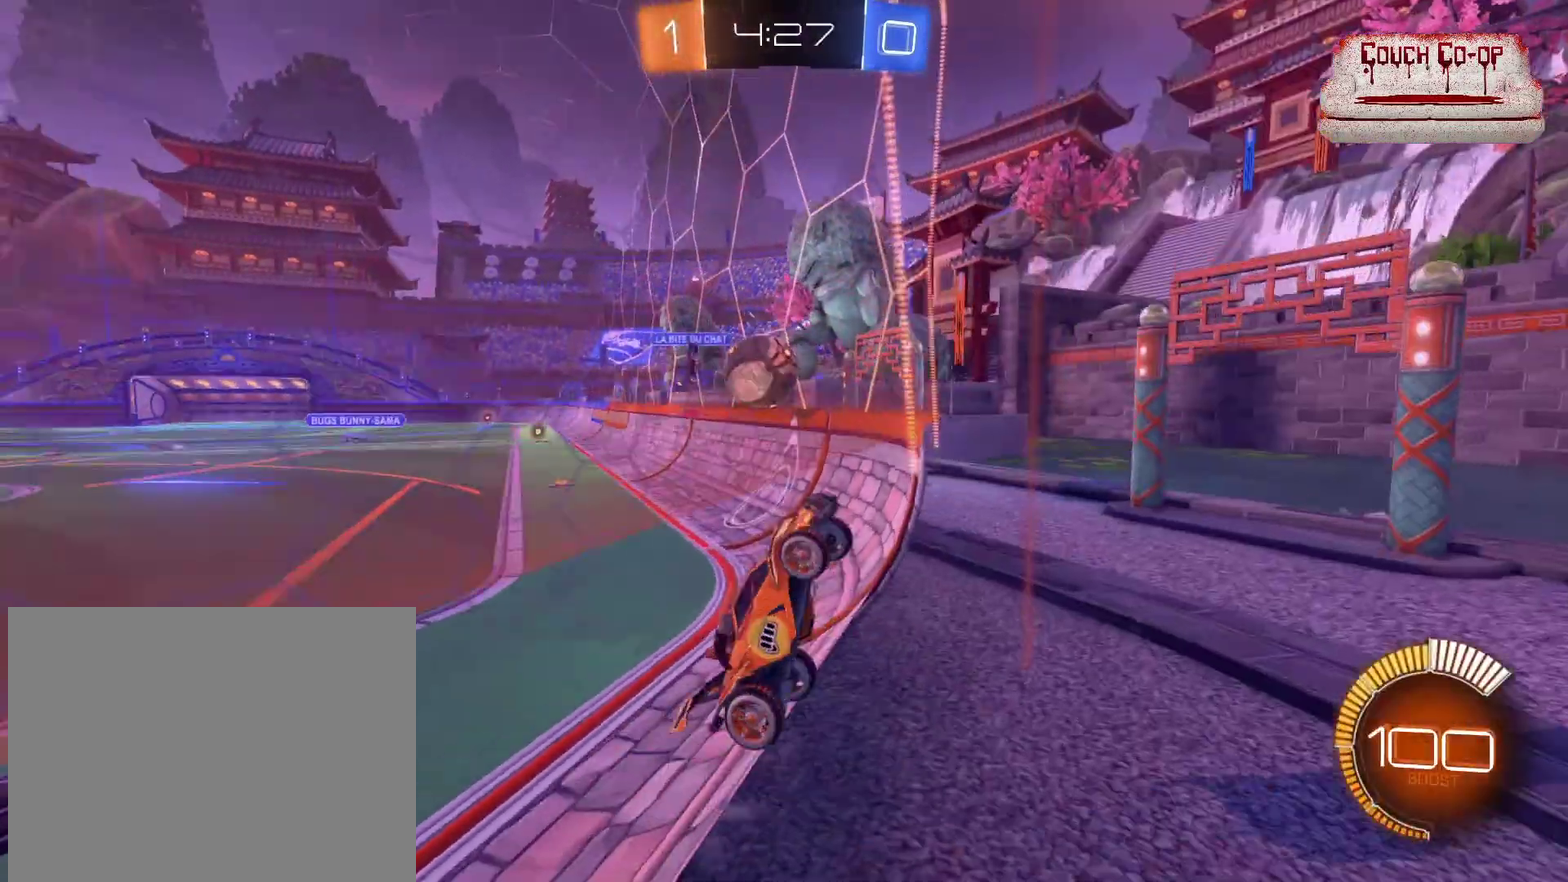
{"buttons": ["R2"], "left_stick": "right", "events": [[440, "L1", "down"], [440, "left_stick", "right"], [520, "L1", "up"]]}
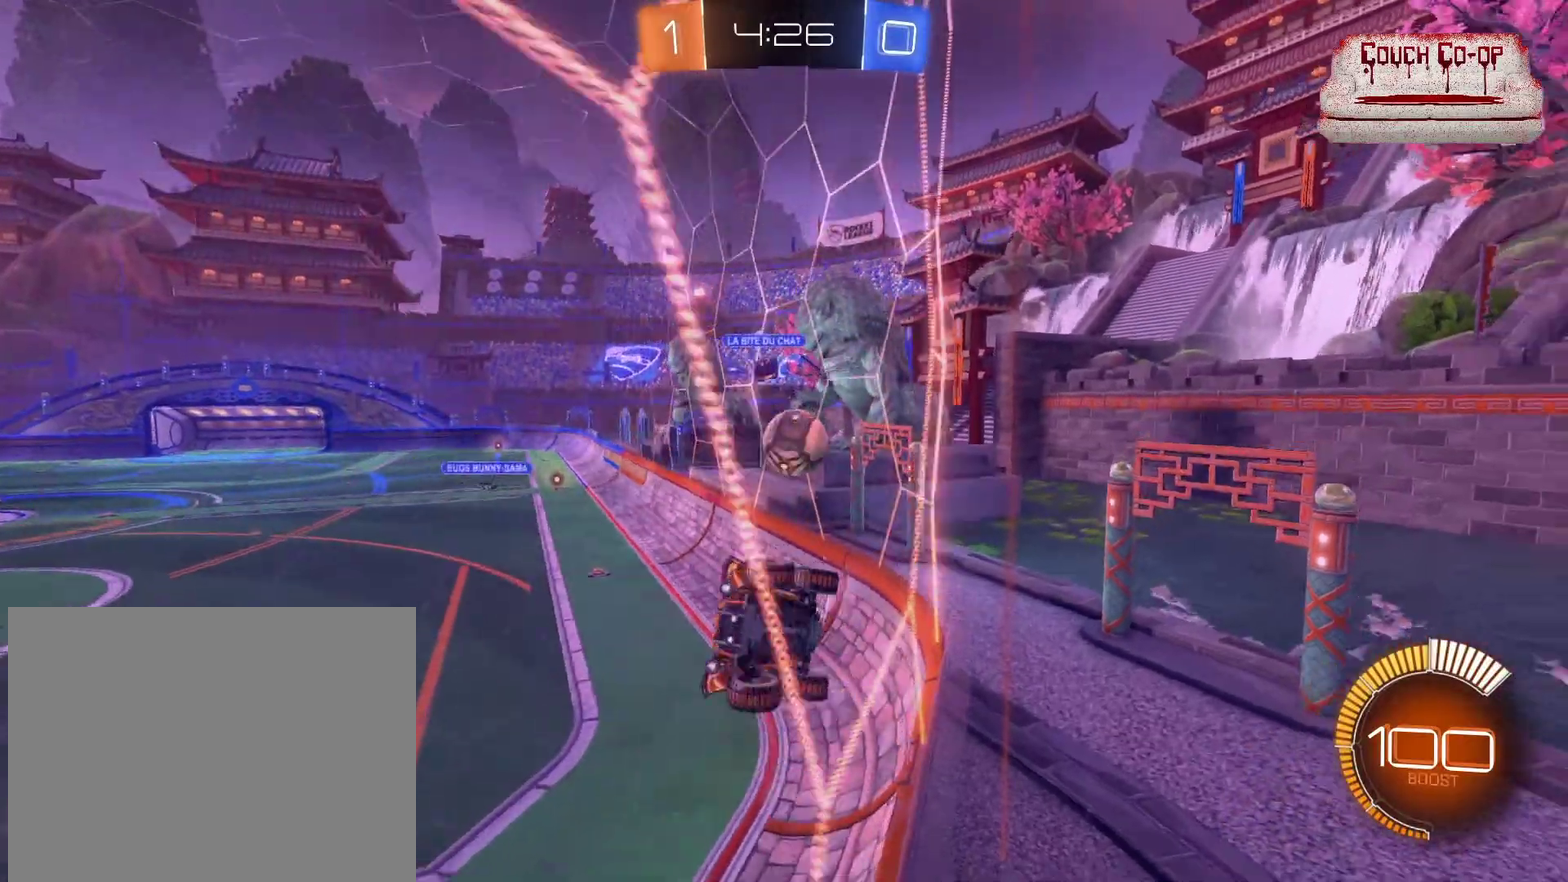
{"buttons": ["R2"], "left_stick": "center", "events": [[80, "L1", "down"], [200, "L1", "up"], [440, "left_stick", "center"]]}
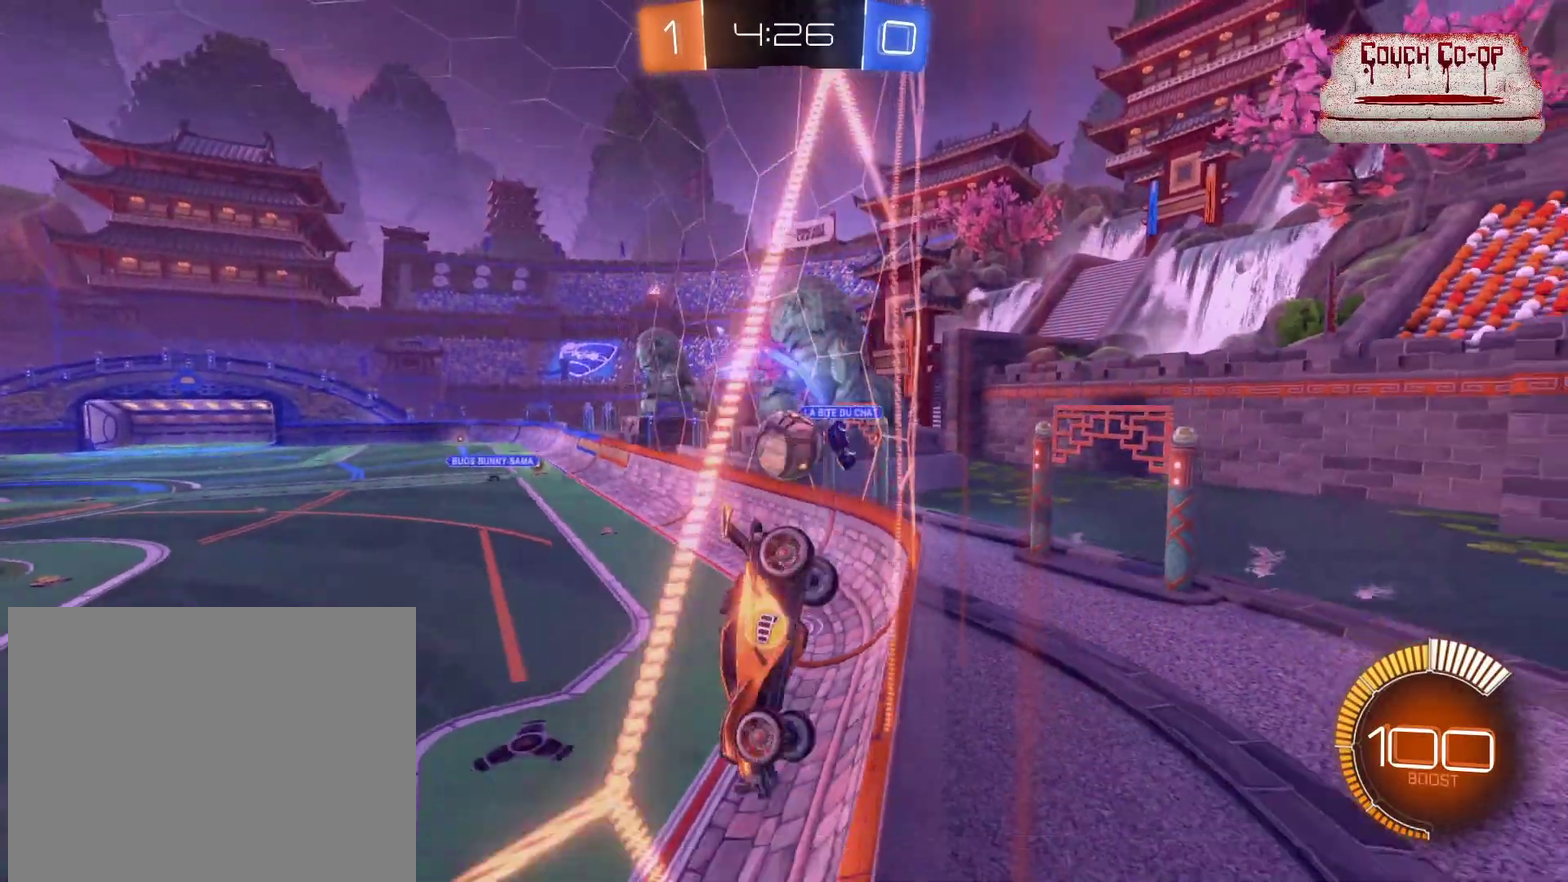
{"buttons": ["R2"], "left_stick": "left", "events": [[80, "L2", "down"], [80, "left_stick", "left"], [200, "L2", "up"], [280, "L2", "down"], [320, "R2", "up"], [440, "L2", "up"], [440, "R2", "down"]]}
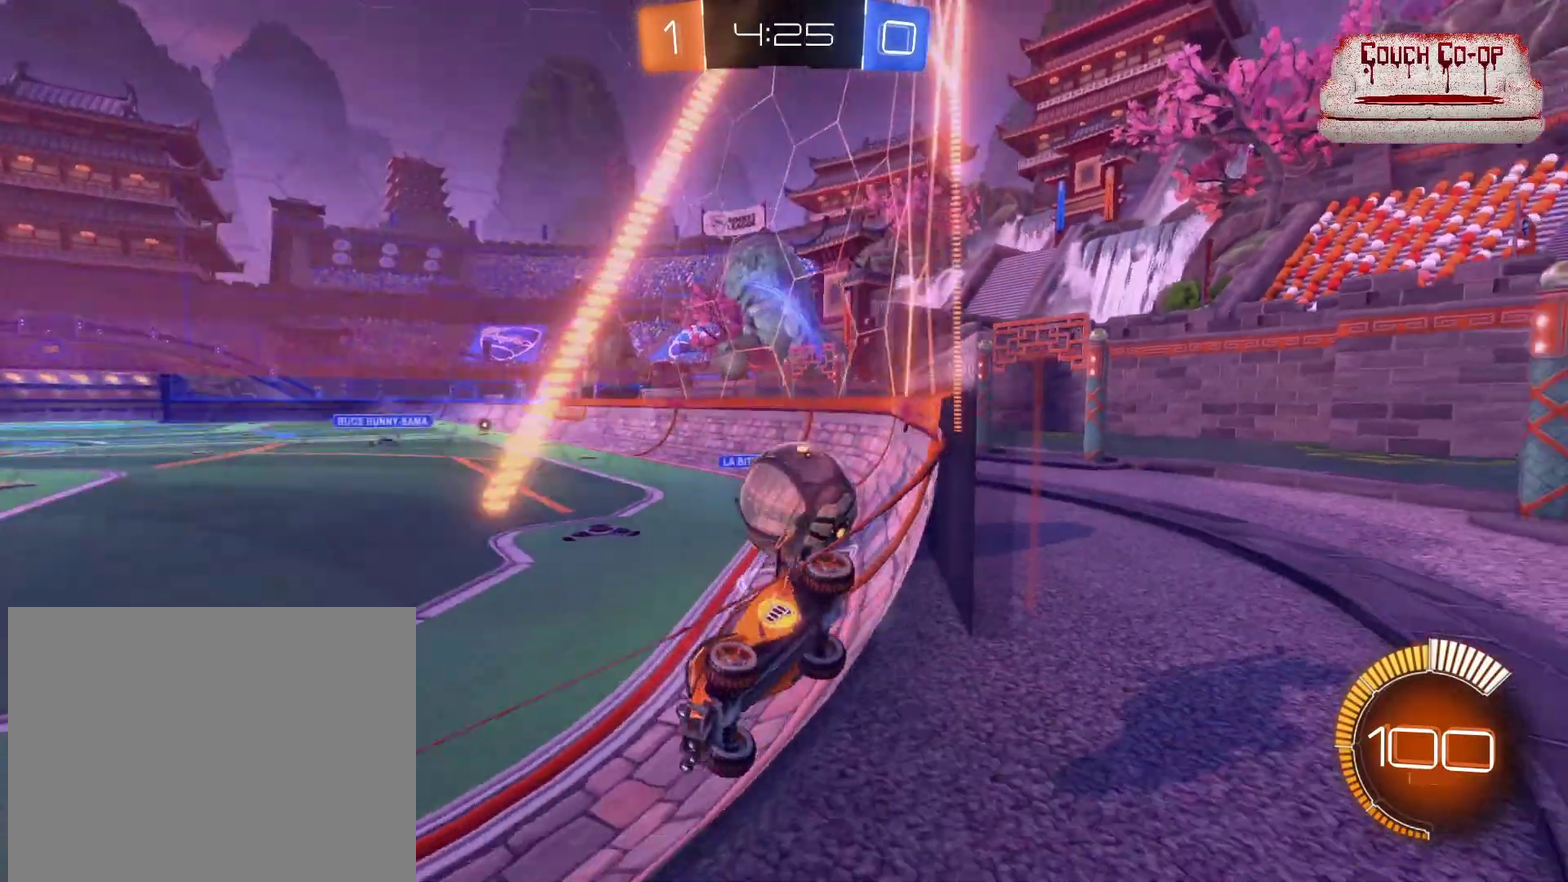
{"buttons": ["R2"], "left_stick": "center", "events": [[160, "left_stick", "center"]]}
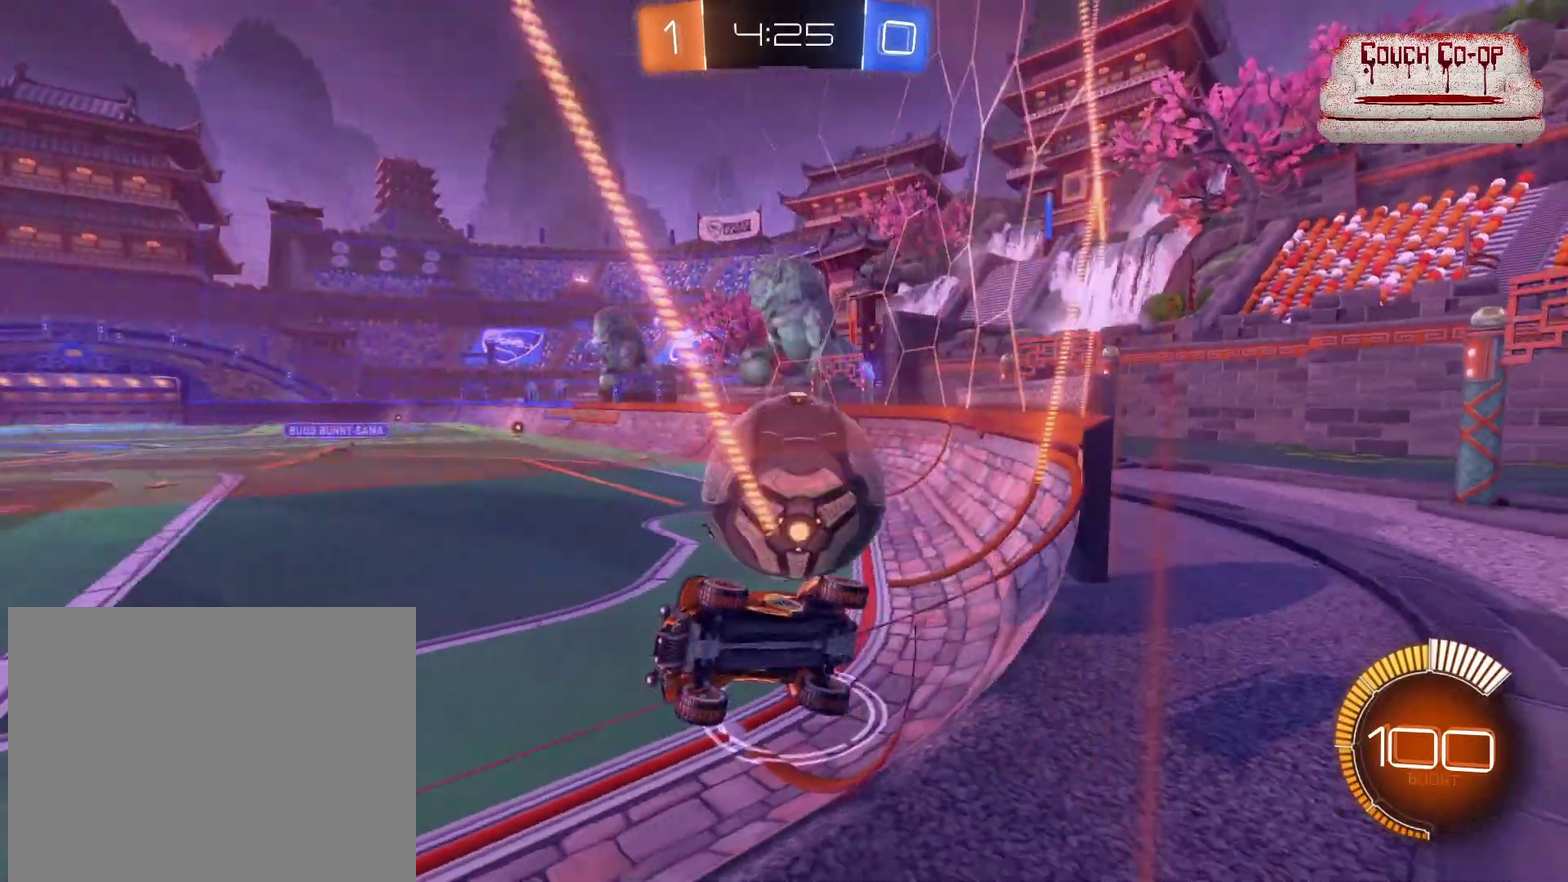
{"buttons": ["R2"], "left_stick": "center", "events": [[40, "left_stick", "right"], [160, "L2", "down"], [160, "R2", "up"], [320, "left_stick", "down-right"], [360, "R2", "down"], [440, "L2", "up"], [480, "left_stick", "center"]]}
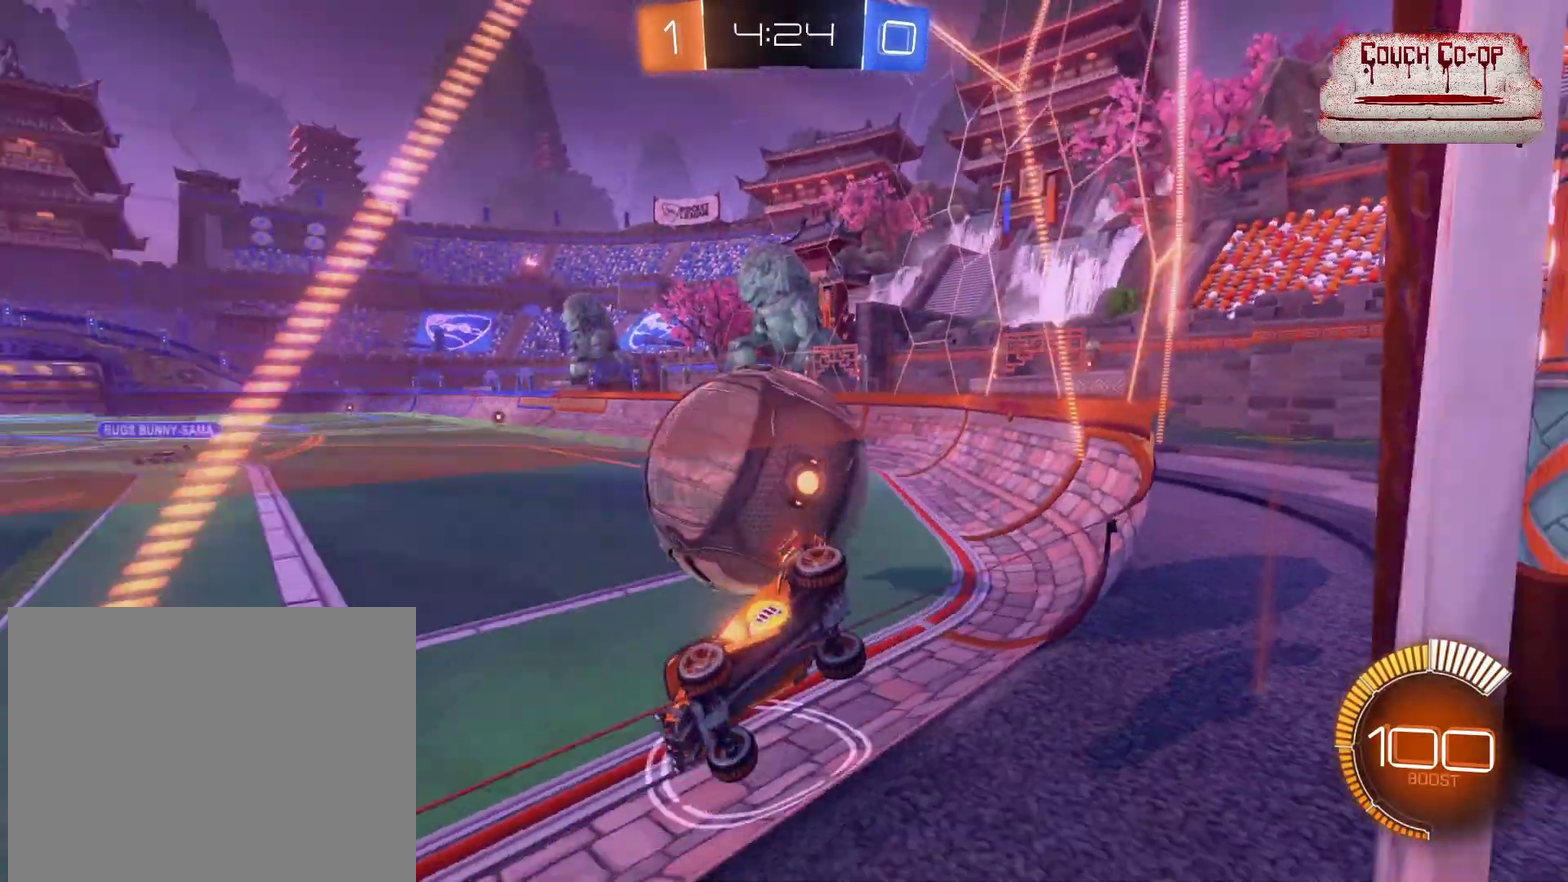
{"buttons": ["L2"], "left_stick": "center", "events": [[480, "L2", "down"], [480, "R2", "up"]]}
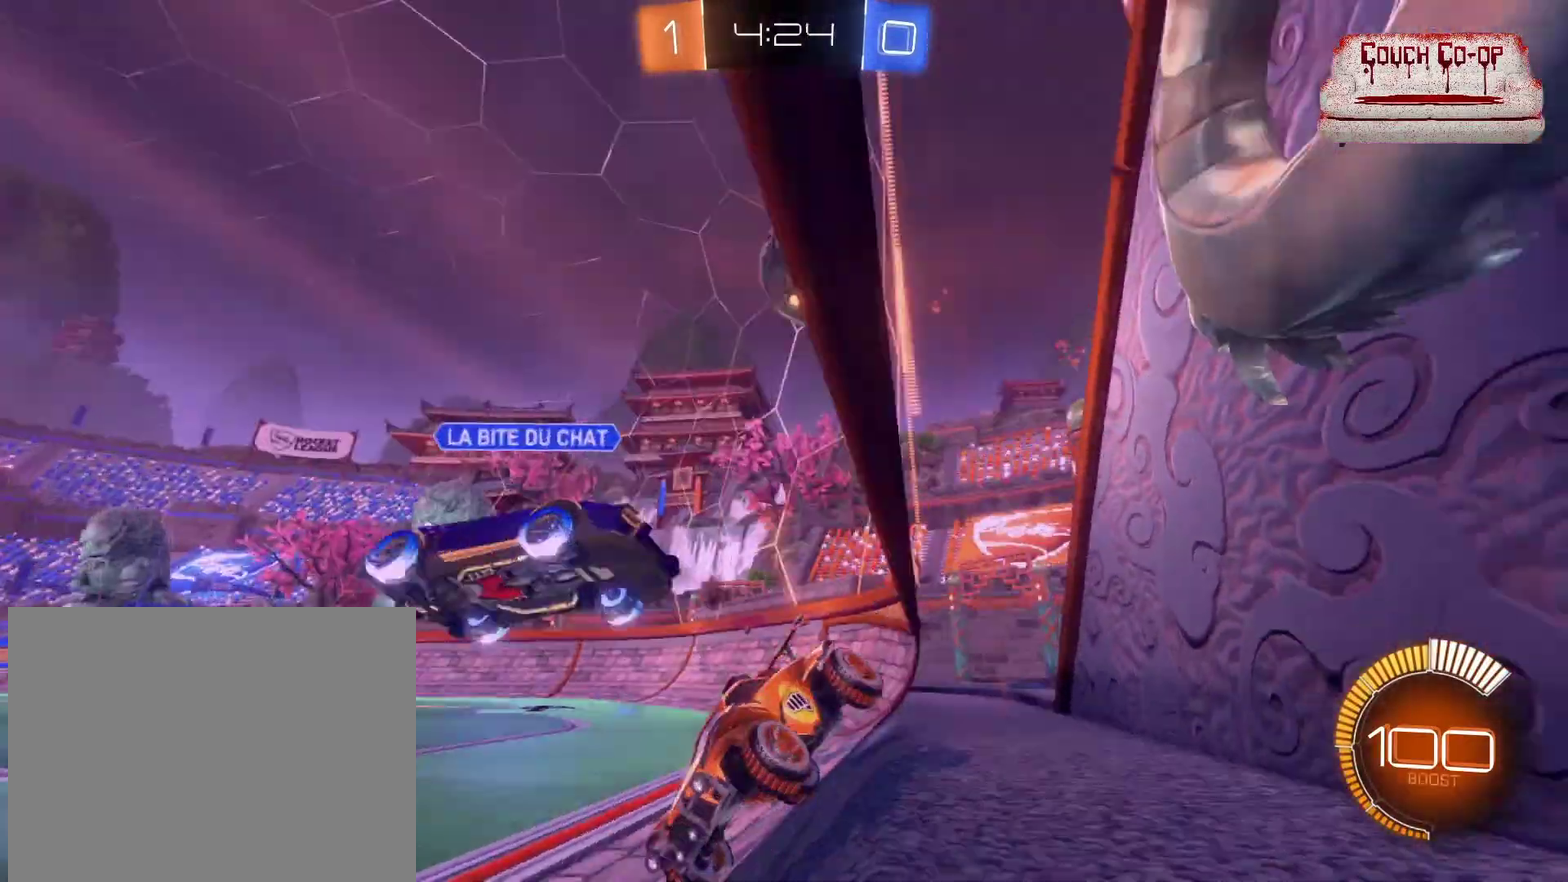
{"buttons": [], "left_stick": "down-right", "events": [[120, "L2", "up"], [200, "R2", "down"], [320, "left_stick", "down-right"], [440, "L1", "down"], [440, "R2", "up"], [520, "L1", "up"]]}
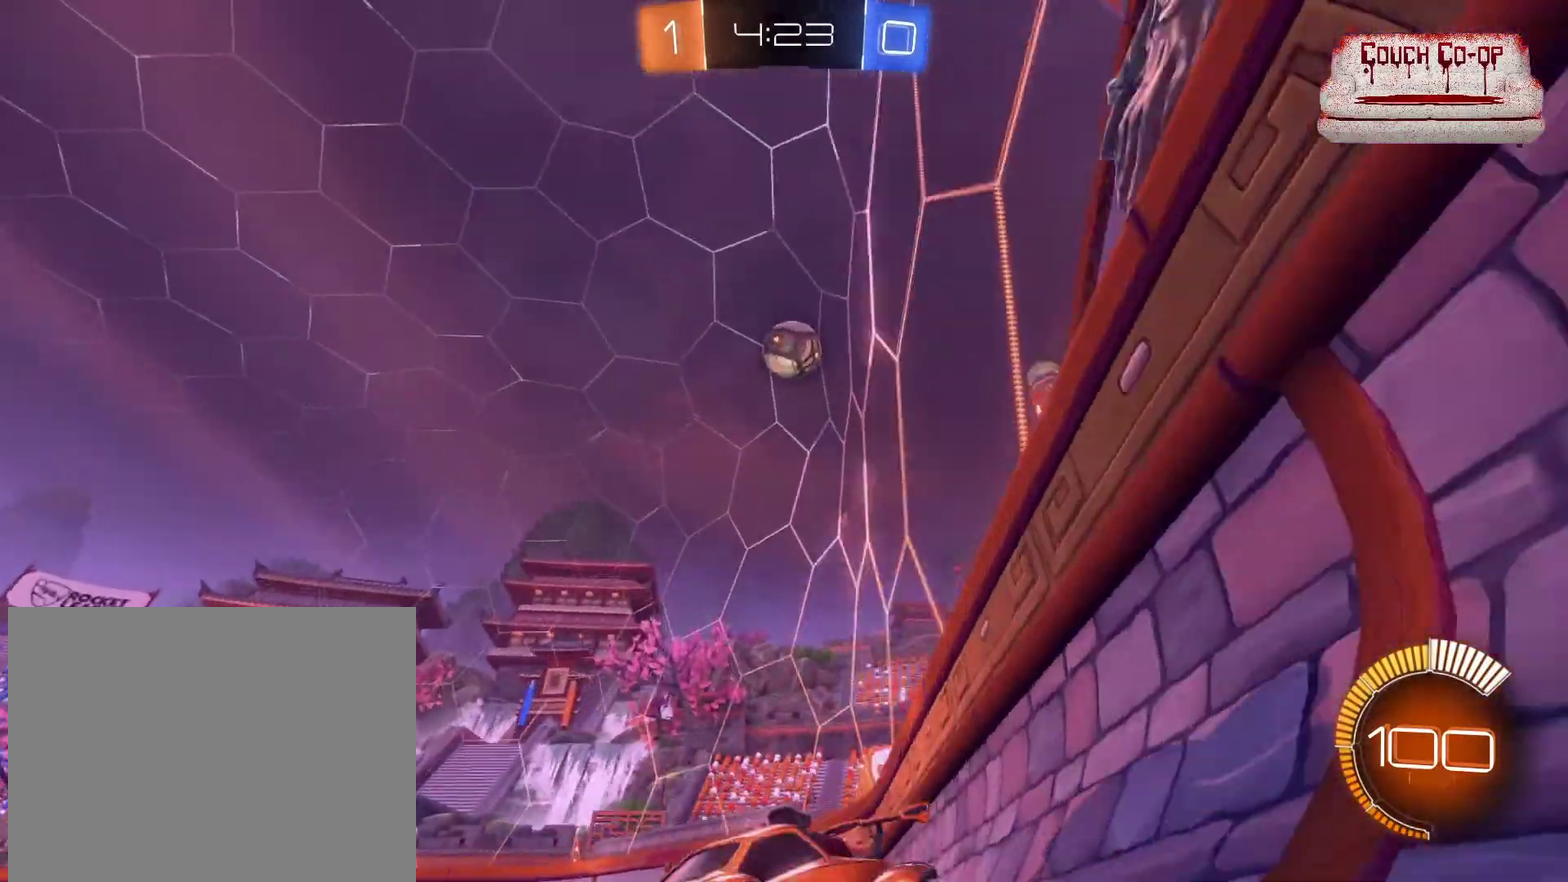
{"buttons": [], "left_stick": "right", "events": [[120, "L1", "down"], [120, "left_stick", "right"], [320, "L1", "up"]]}
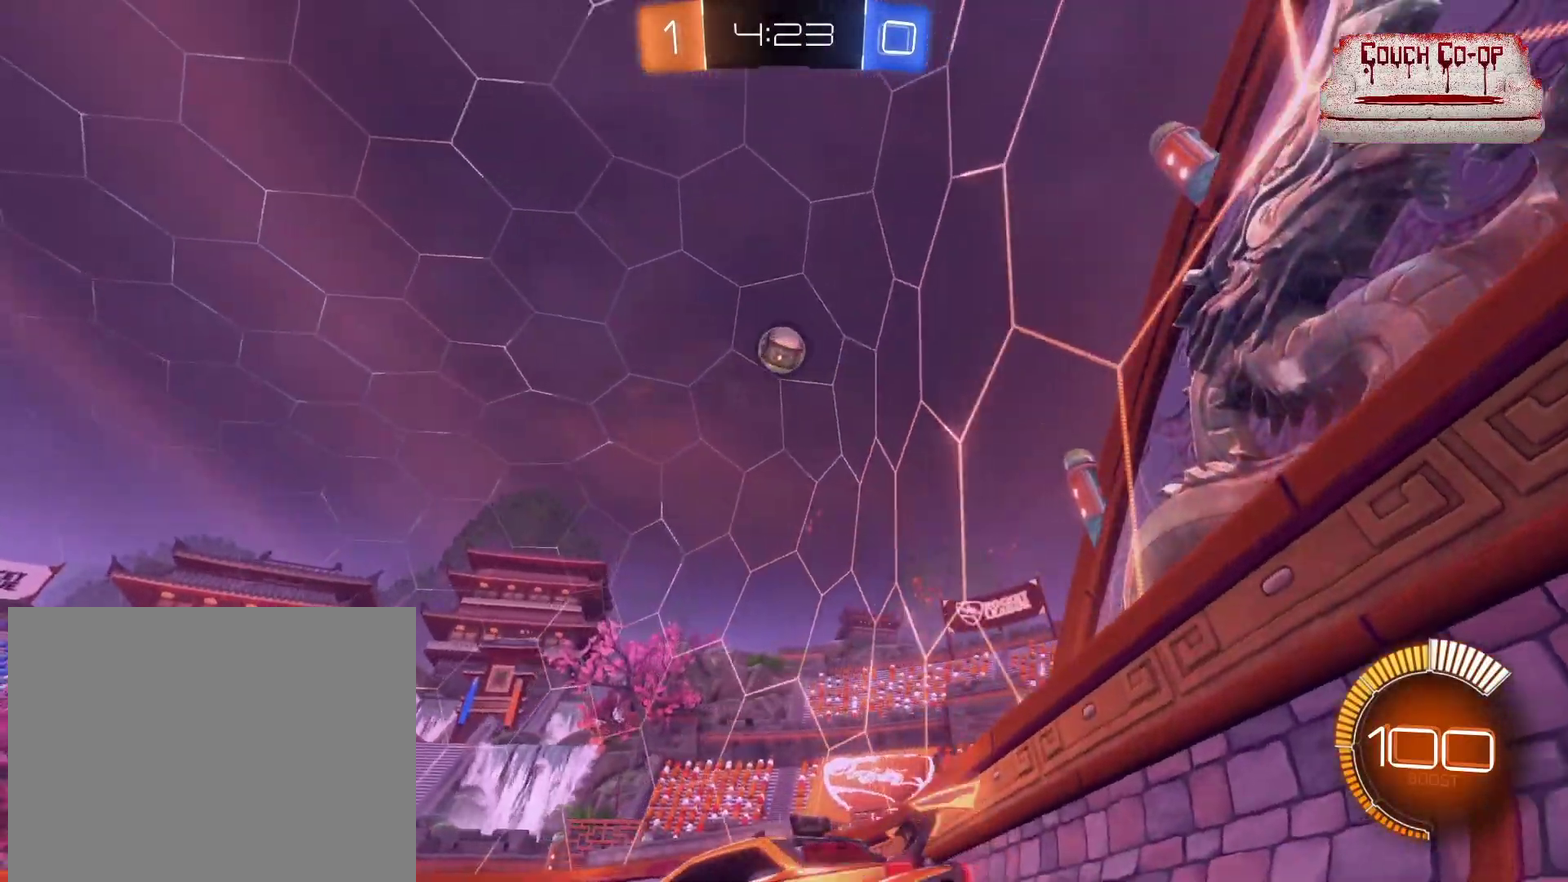
{"buttons": ["R2"], "left_stick": "right", "events": [[160, "R2", "down"]]}
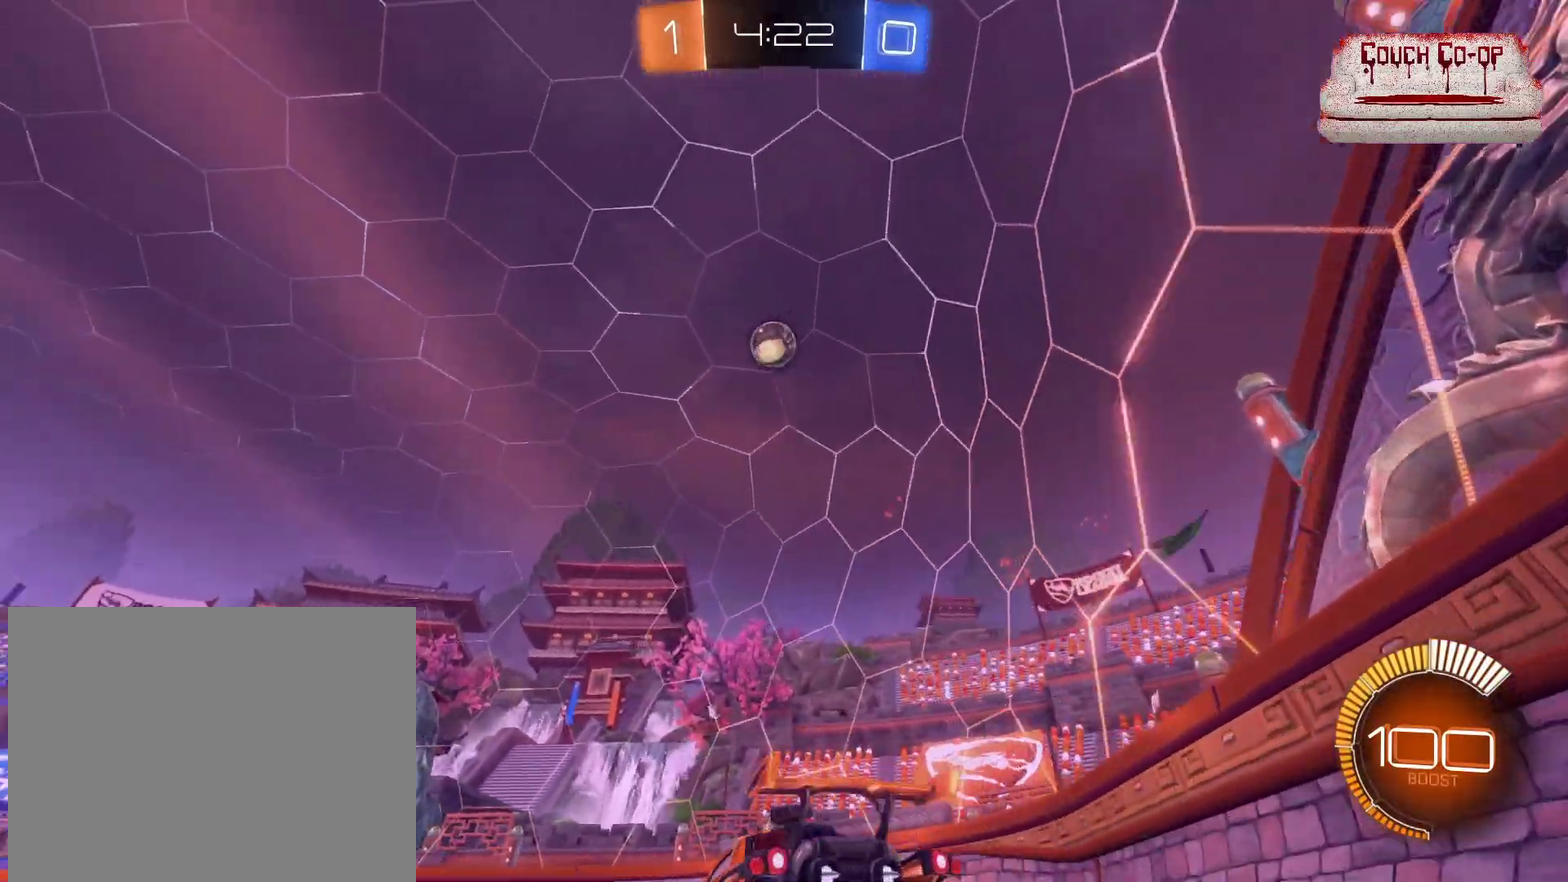
{"buttons": ["Y", "R2"], "left_stick": "center", "events": [[40, "left_stick", "center"], [480, "Y", "down"]]}
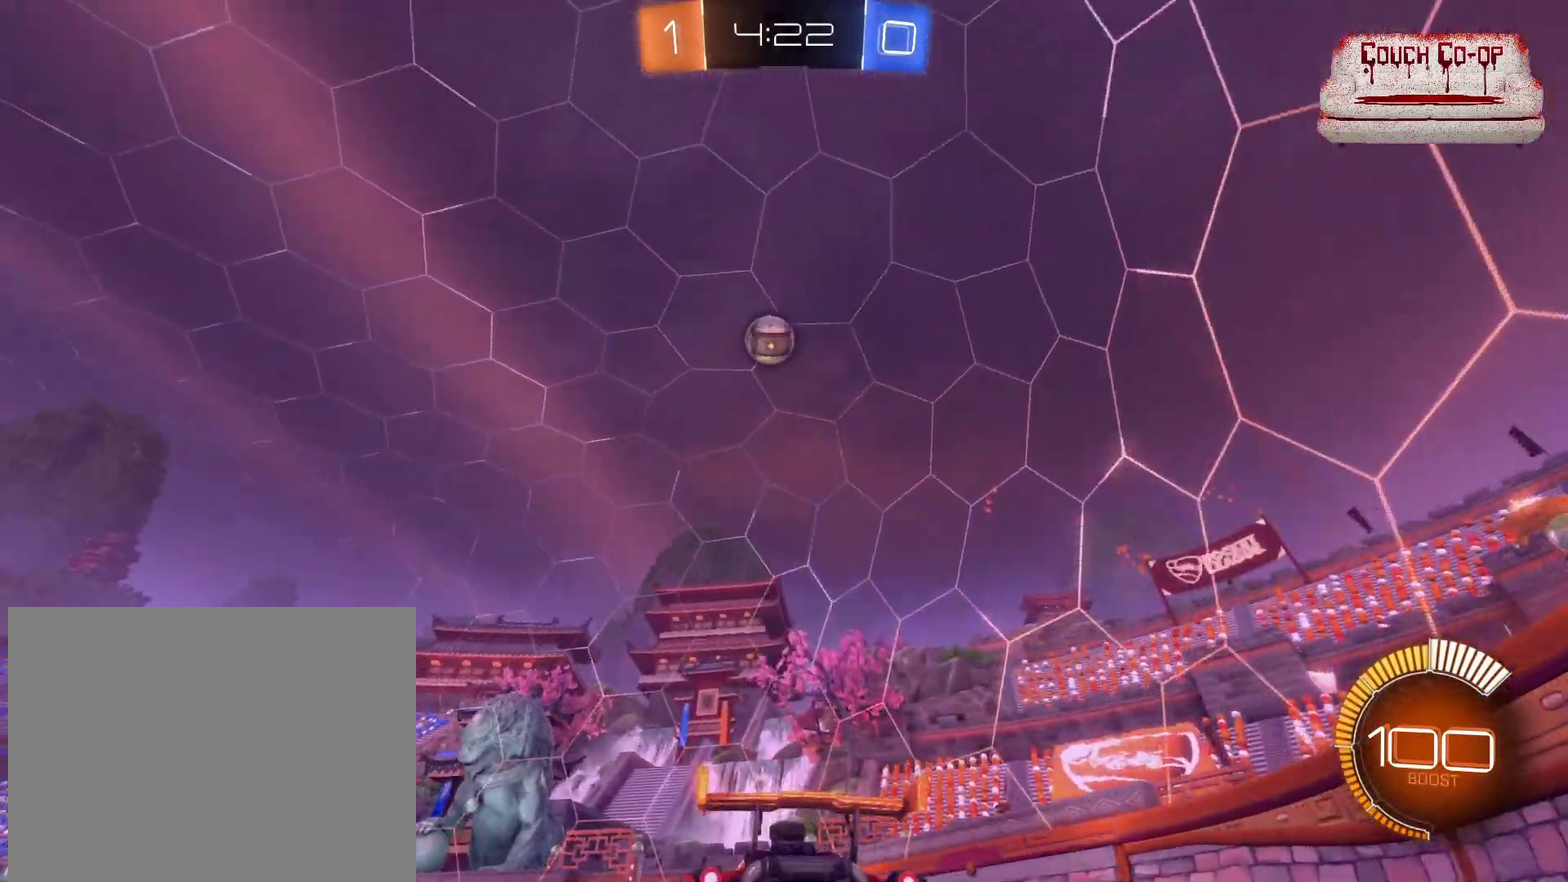
{"buttons": ["R2"], "left_stick": "left", "events": [[80, "Y", "up"], [120, "left_stick", "left"], [240, "left_stick", "center"], [480, "left_stick", "left"]]}
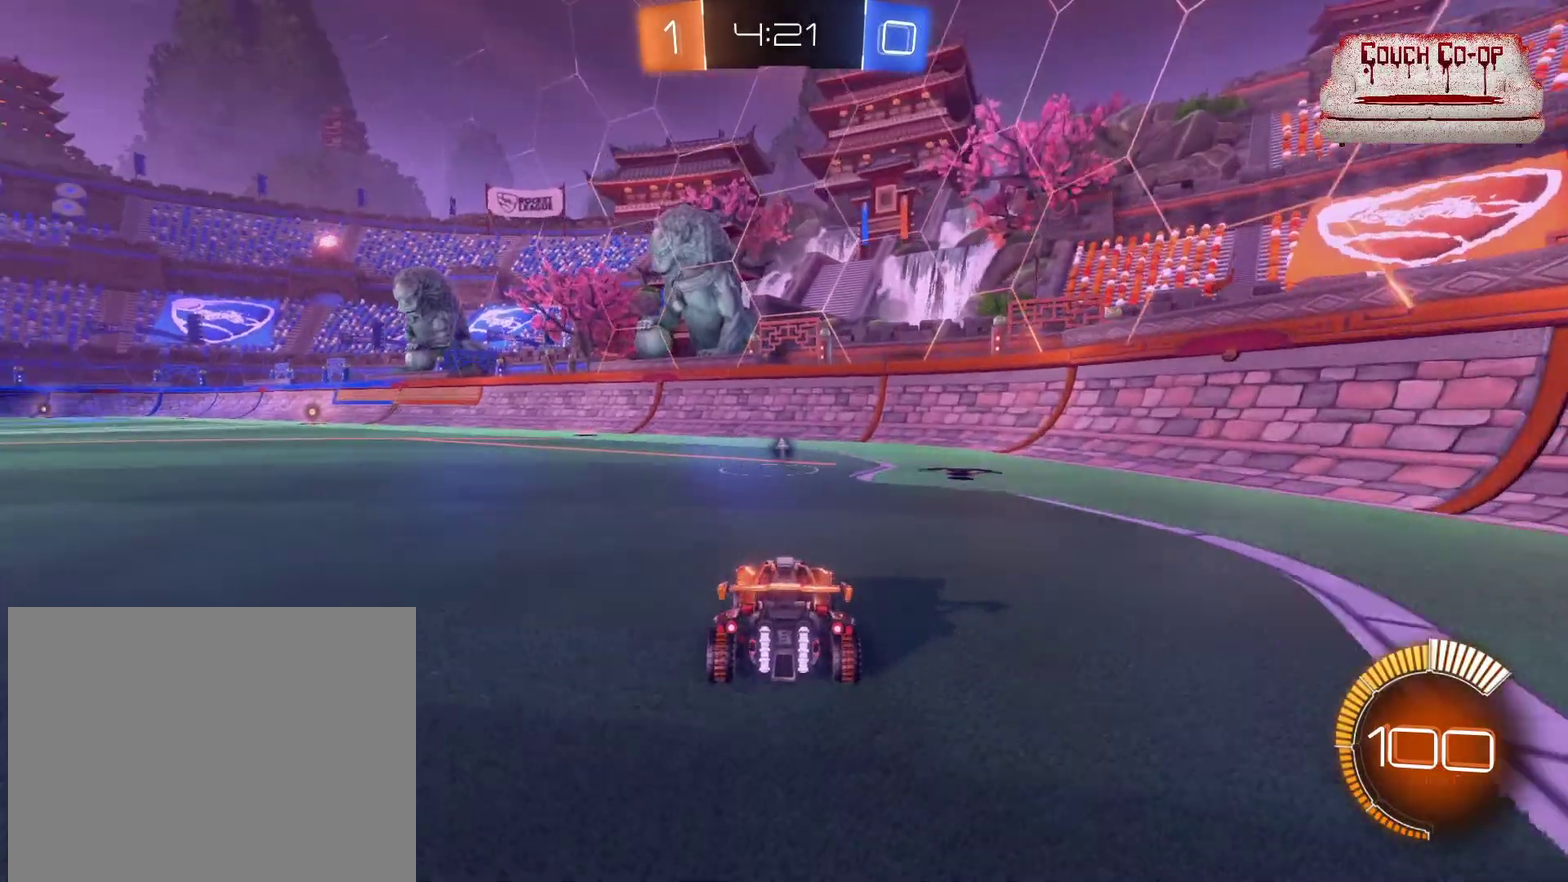
{"buttons": ["B", "R2"], "left_stick": "left", "events": [[80, "R2", "up"], [80, "left_stick", "center"], [280, "R2", "down"], [440, "B", "down"], [440, "left_stick", "left"]]}
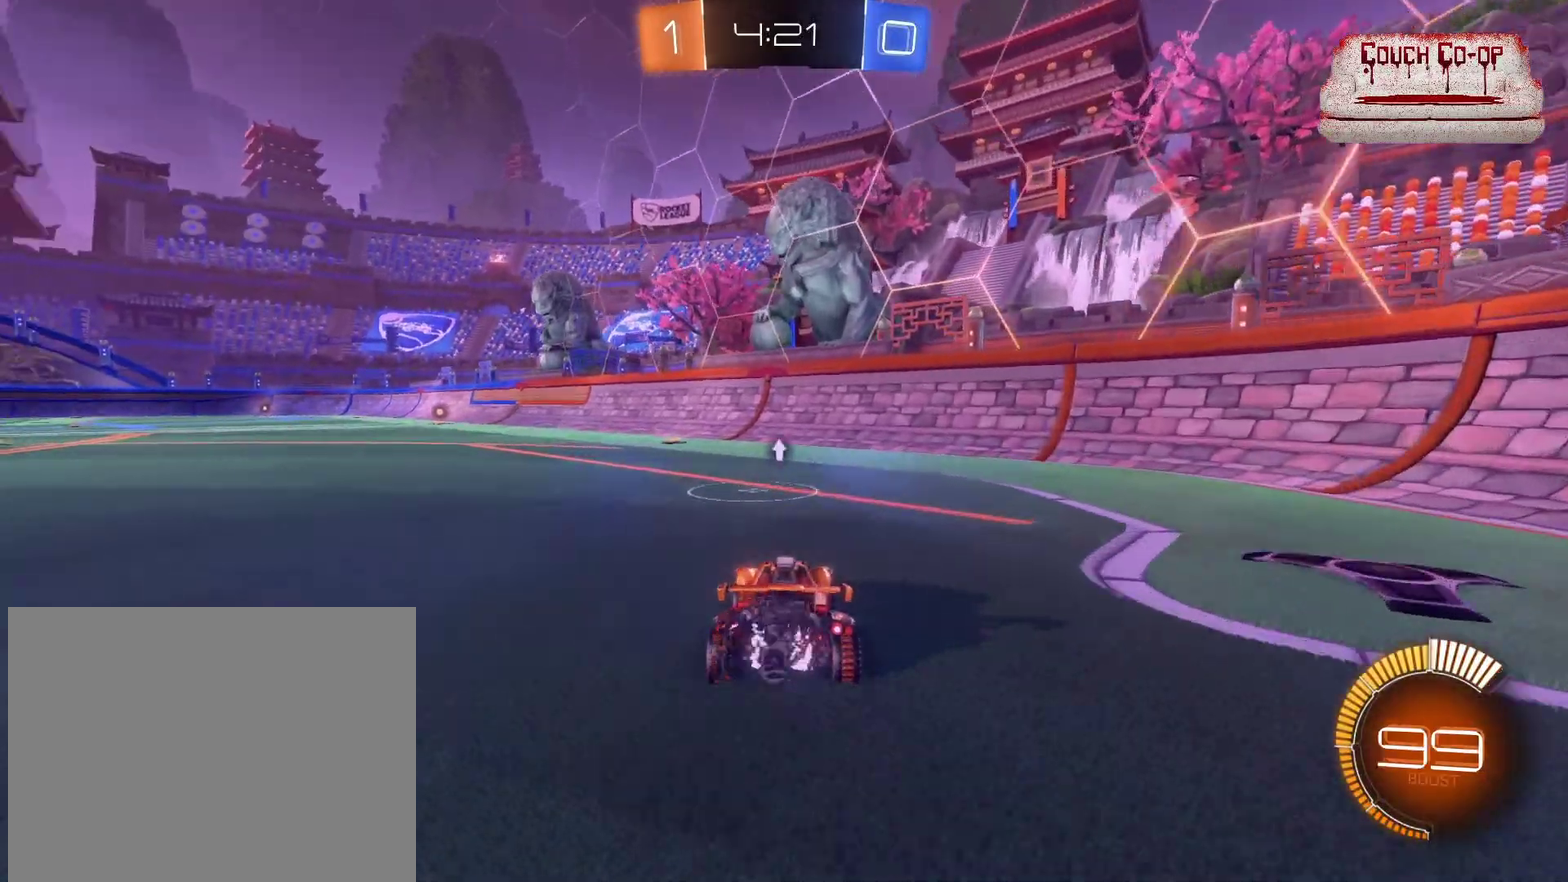
{"buttons": [], "left_stick": "center", "events": [[40, "left_stick", "center"], [200, "B", "up"], [240, "R2", "up"], [360, "left_stick", "left"], [520, "left_stick", "center"]]}